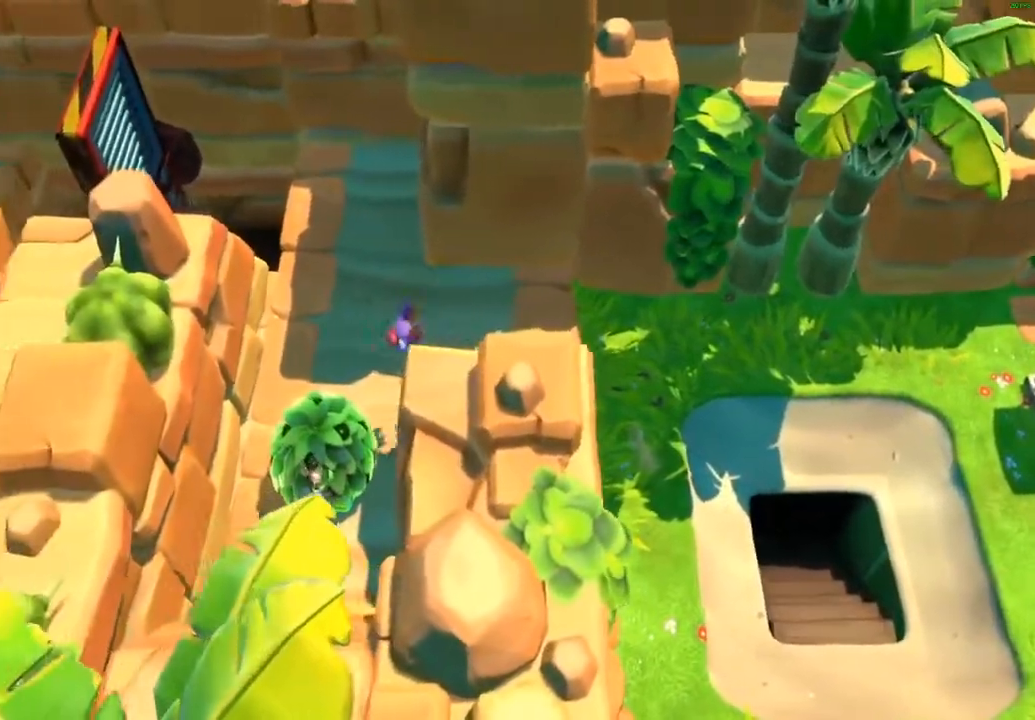
Gameplay with a controller (Xbox layout); each line is a JSON object with the inputs held at the frame after it. "events" lists button and stick changes between this image and that frame as [ms after this image, input, new state], when the widget could be followed in between. Not read: right_stick.
{"buttons": [], "left_stick": "down-left", "events": []}
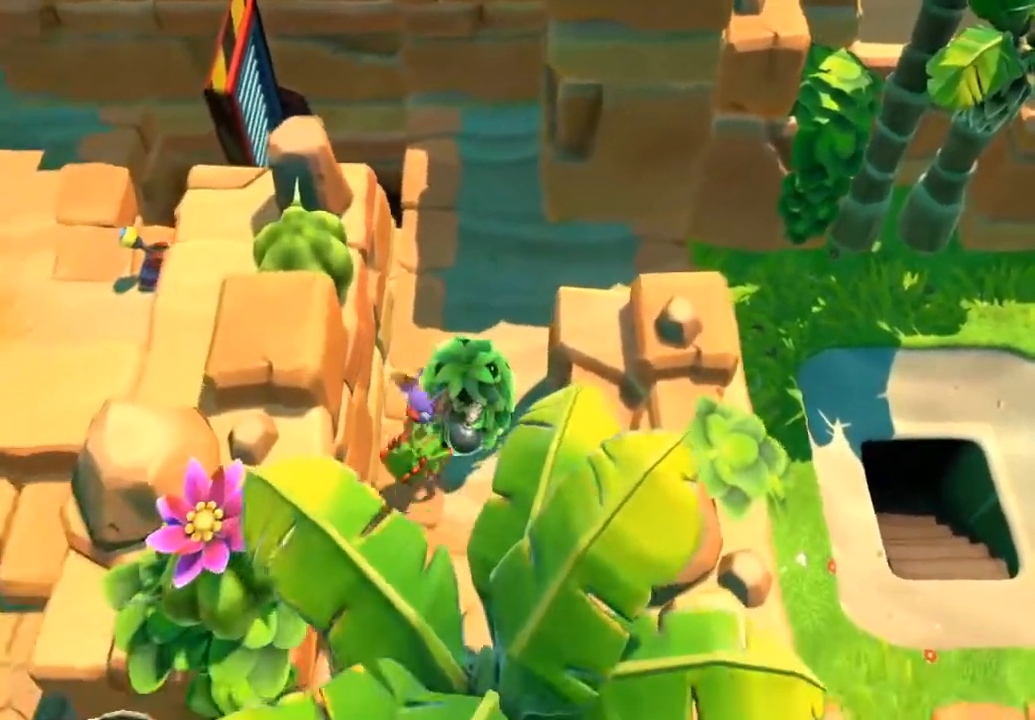
{"buttons": ["L2"], "left_stick": "down-left", "events": [[317, "A", "down"], [400, "A", "up"], [417, "L2", "down"]]}
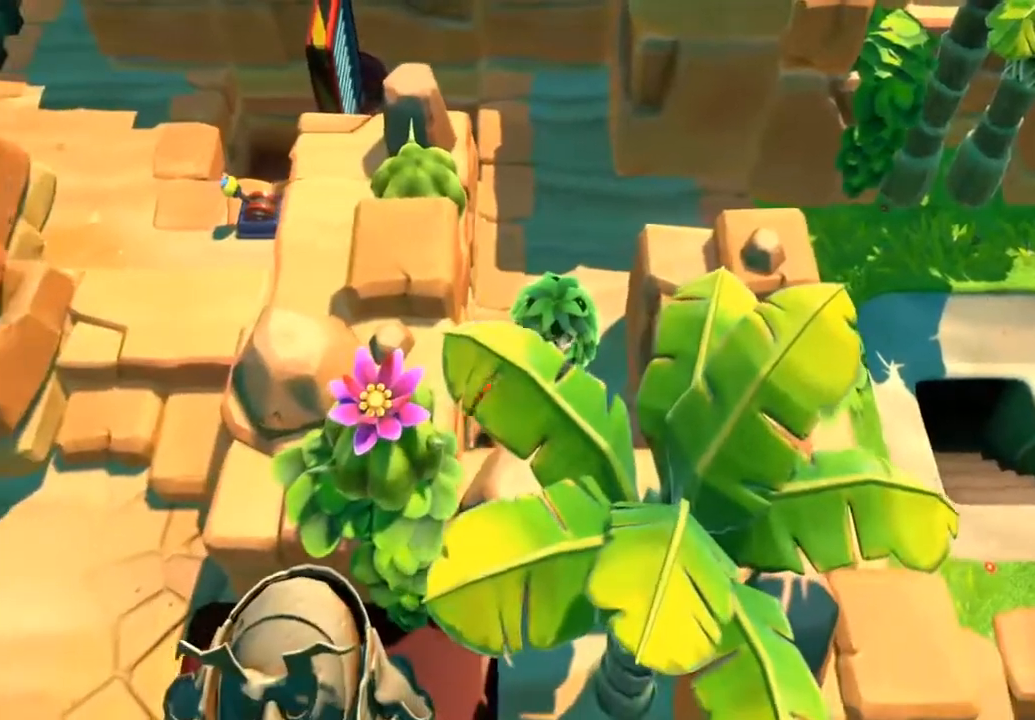
{"buttons": [], "left_stick": "center", "events": [[67, "L2", "up"], [450, "left_stick", "center"]]}
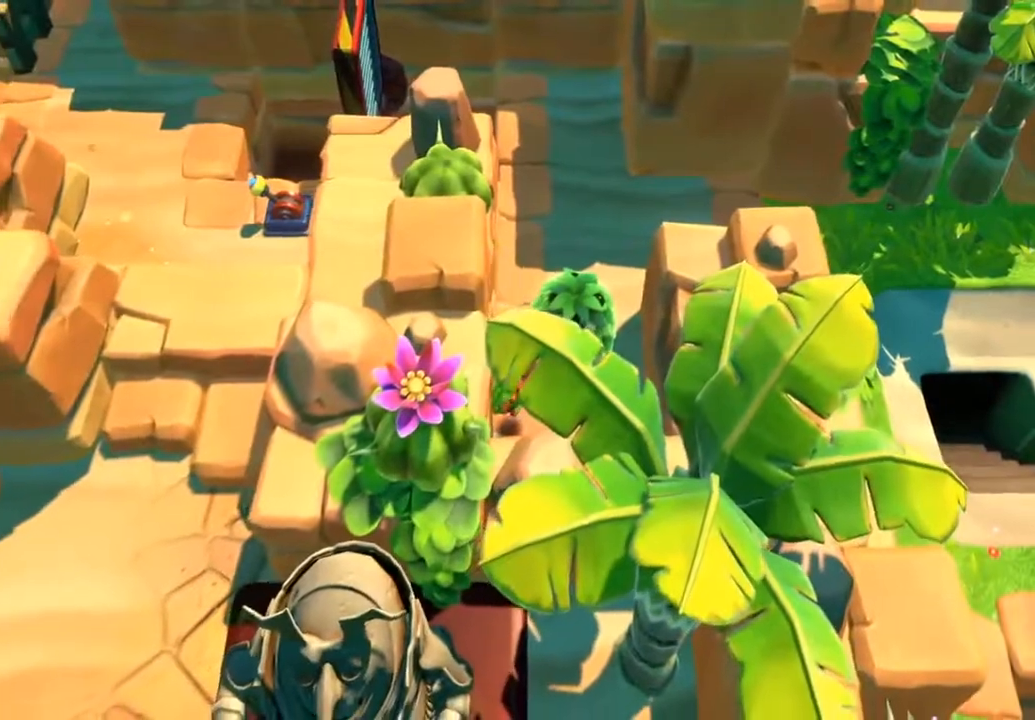
{"buttons": [], "left_stick": "down-left", "events": [[67, "left_stick", "down-left"]]}
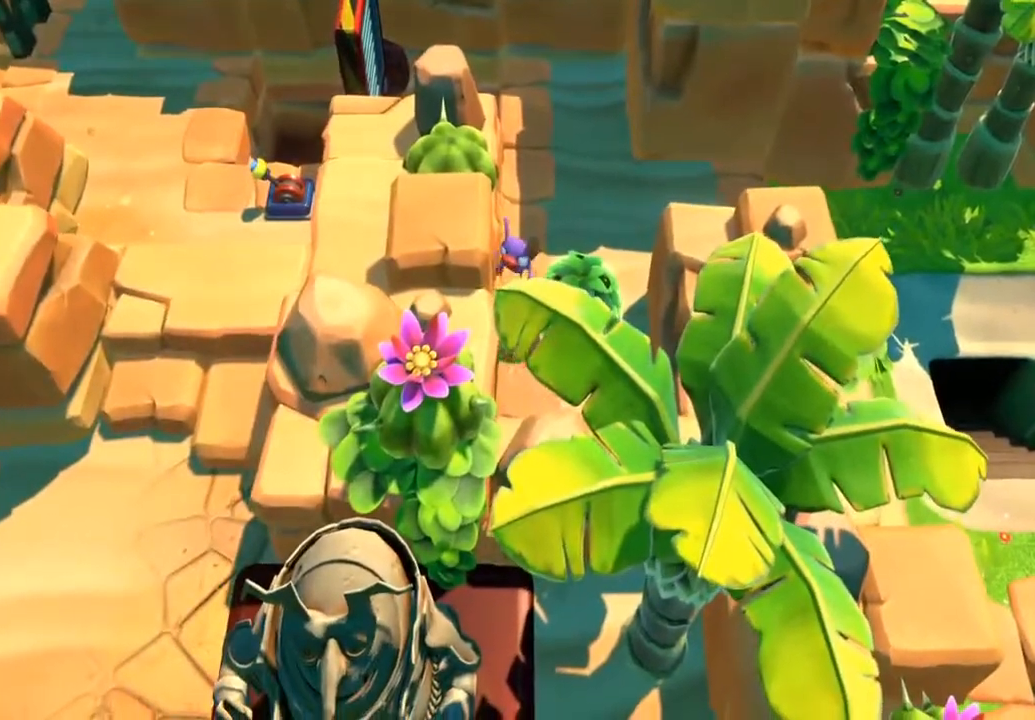
{"buttons": [], "left_stick": "down-left", "events": [[367, "X", "down"], [467, "X", "up"]]}
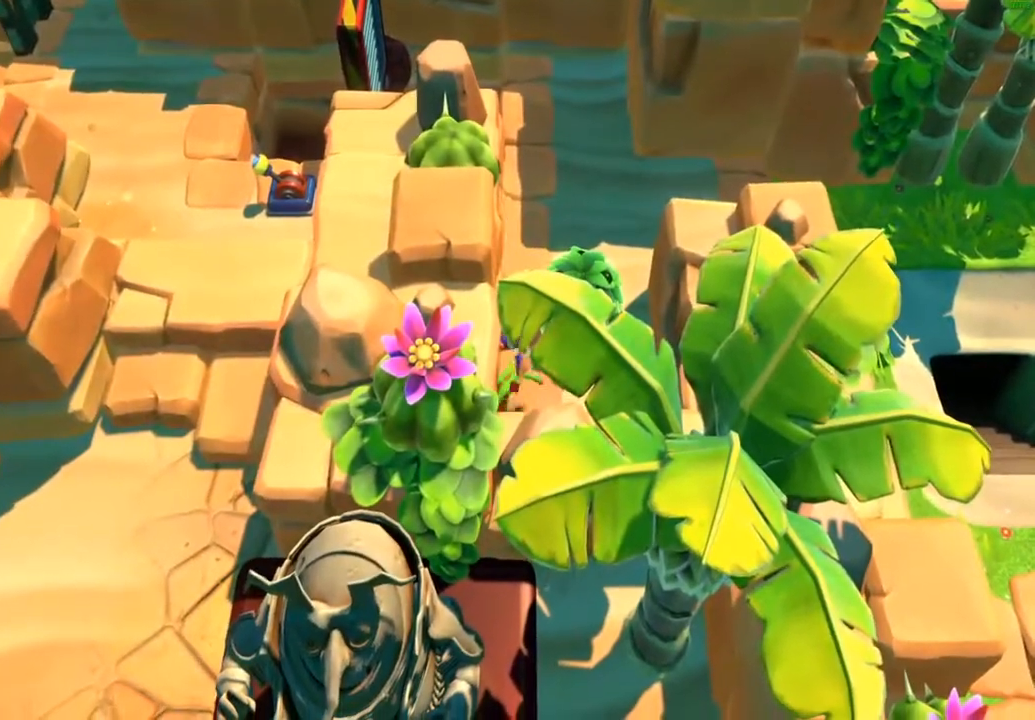
{"buttons": ["A"], "left_stick": "down", "events": [[33, "left_stick", "down"], [450, "A", "down"]]}
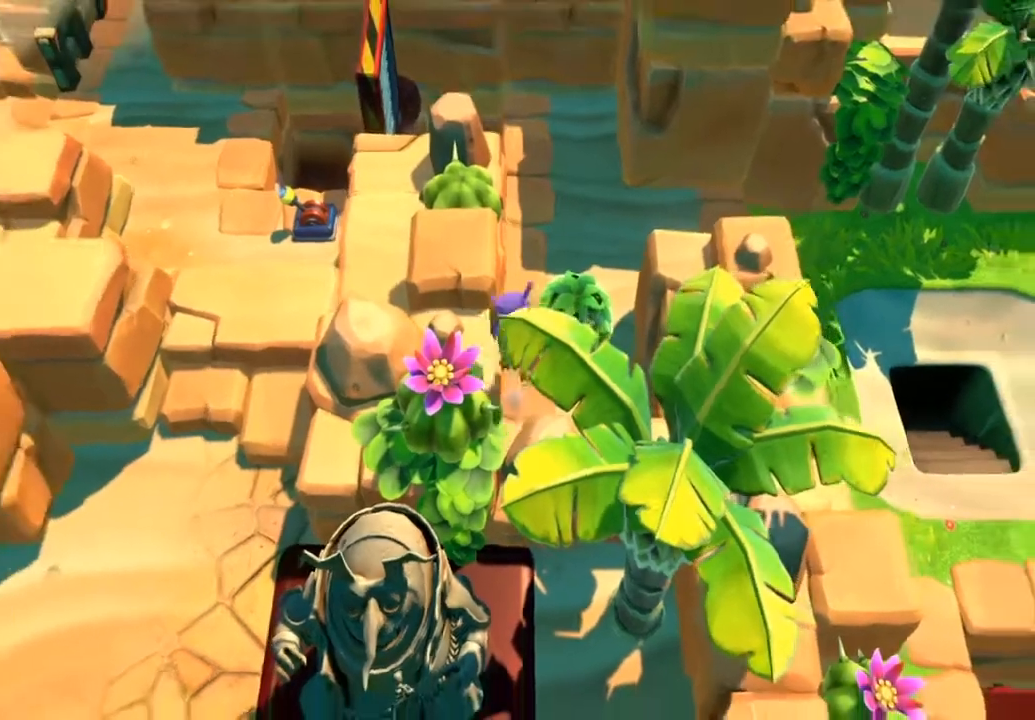
{"buttons": ["X"], "left_stick": "up", "events": [[350, "A", "up"], [417, "left_stick", "up"], [467, "X", "down"]]}
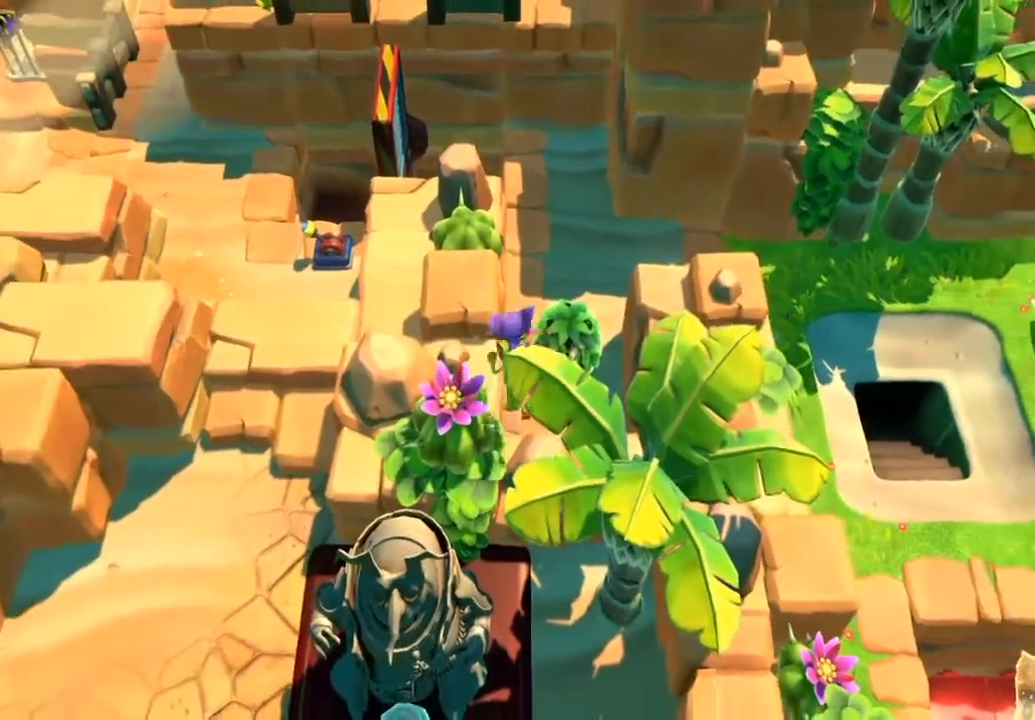
{"buttons": [], "left_stick": "up-left", "events": [[67, "X", "up"], [183, "A", "down"], [267, "left_stick", "up-left"], [400, "A", "up"]]}
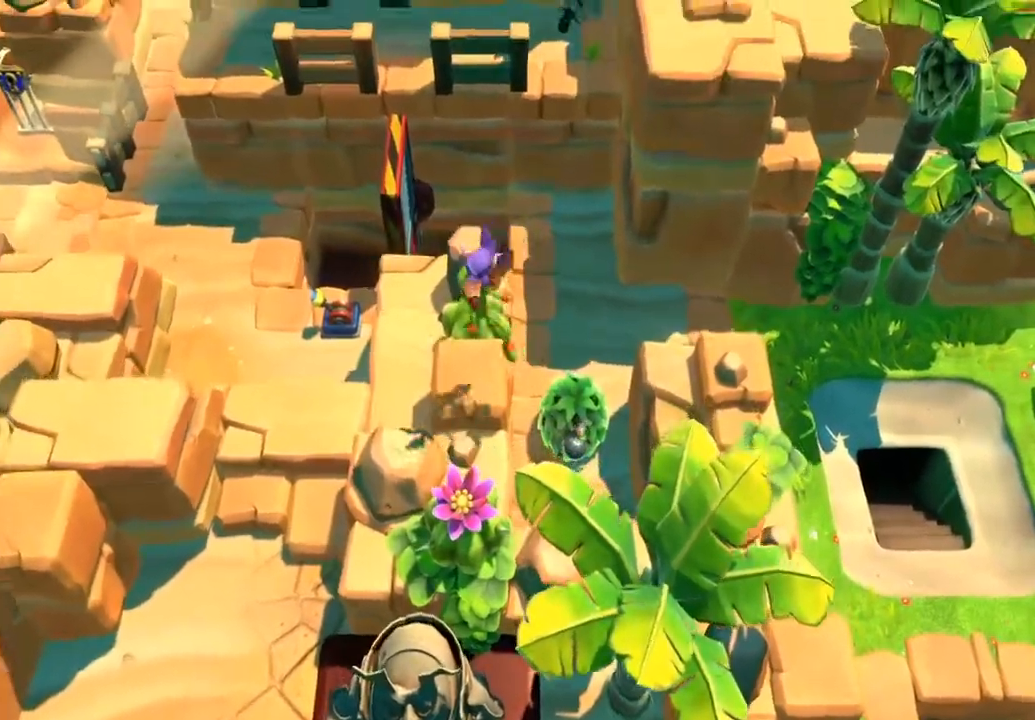
{"buttons": [], "left_stick": "up-left", "events": [[67, "X", "down"], [167, "X", "up"], [250, "X", "down"], [333, "X", "up"], [400, "X", "down"], [483, "X", "up"]]}
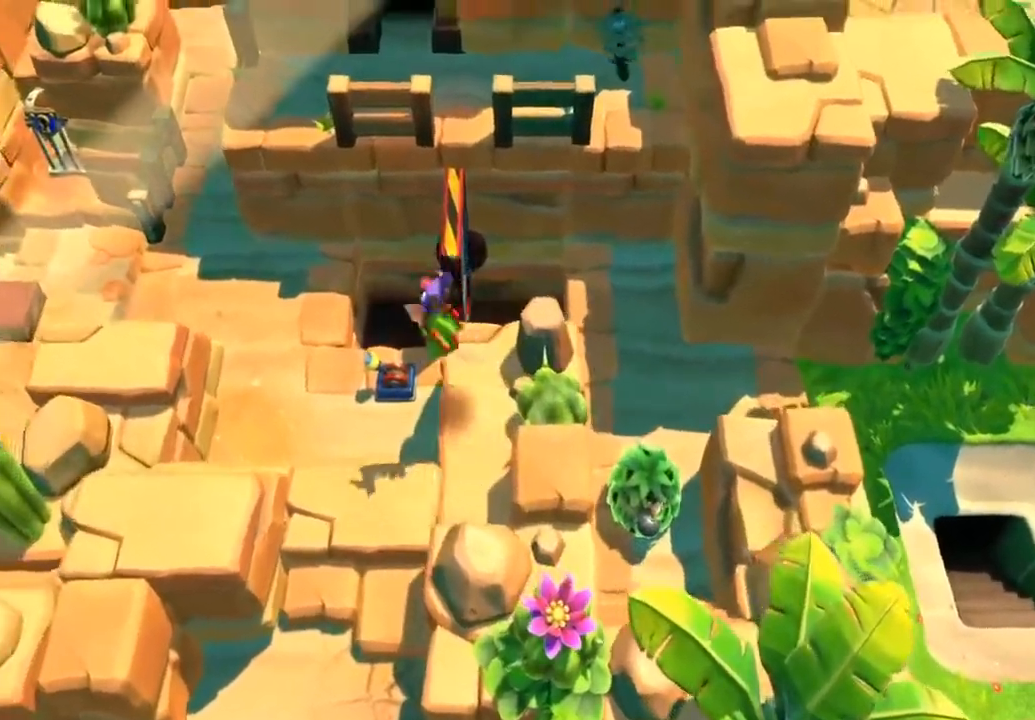
{"buttons": [], "left_stick": "up-left", "events": [[50, "A", "down"], [217, "A", "up"]]}
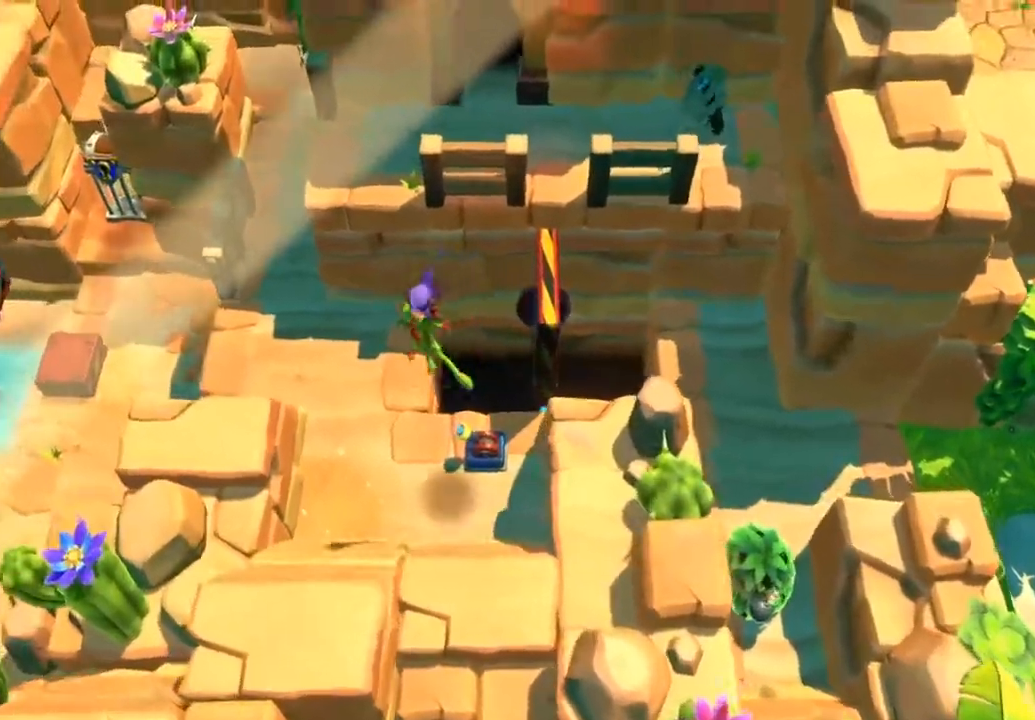
{"buttons": ["X"], "left_stick": "up-left", "events": [[233, "X", "down"], [317, "X", "up"], [417, "X", "down"]]}
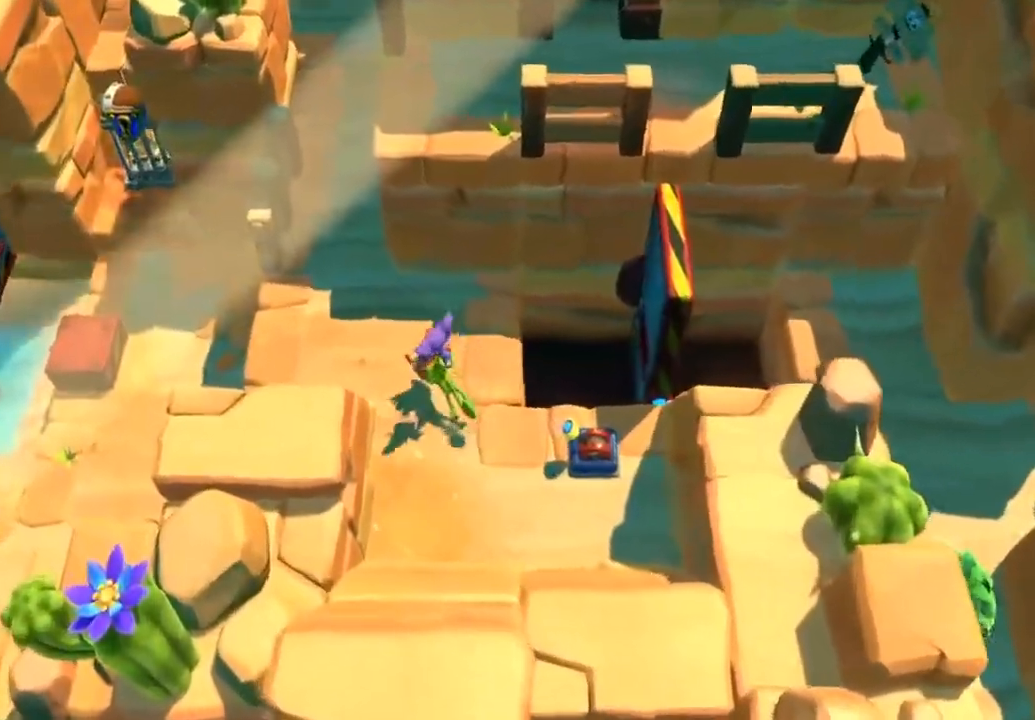
{"buttons": ["X"], "left_stick": "up-left", "events": [[17, "X", "up"], [100, "X", "down"], [200, "X", "up"], [283, "X", "down"], [350, "X", "up"], [483, "X", "down"]]}
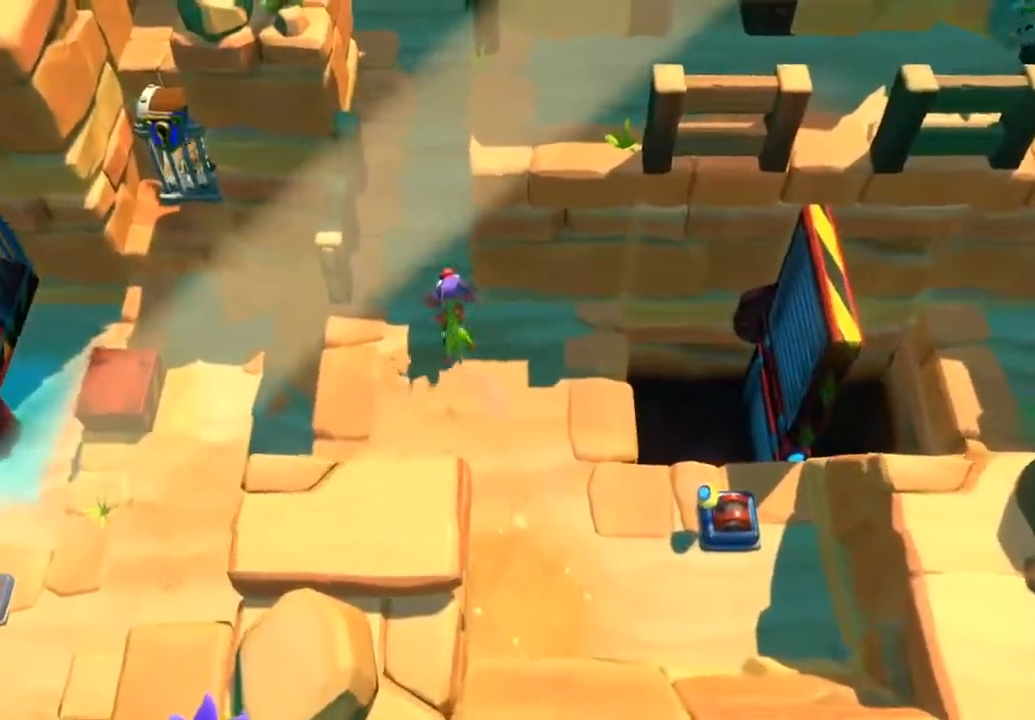
{"buttons": [], "left_stick": "up", "events": [[33, "left_stick", "up"], [50, "X", "up"], [167, "X", "down"], [200, "X", "up"], [283, "X", "down"], [400, "X", "up"]]}
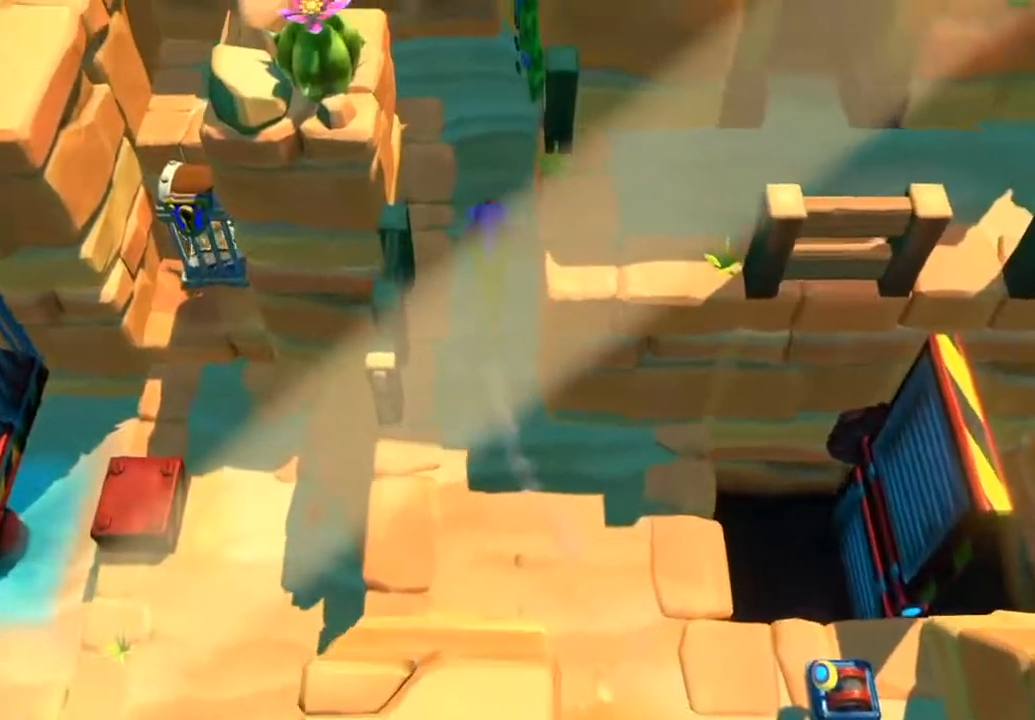
{"buttons": [], "left_stick": "center", "events": [[150, "A", "down"], [250, "A", "up"], [333, "L2", "down"], [333, "left_stick", "center"], [500, "L2", "up"]]}
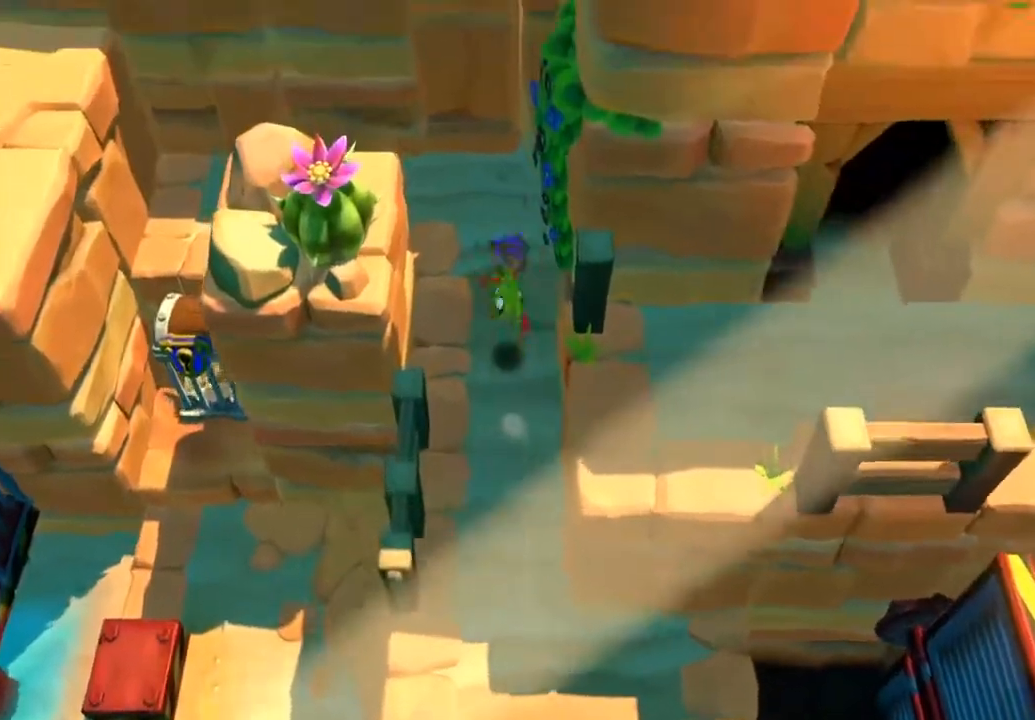
{"buttons": [], "left_stick": "center", "events": []}
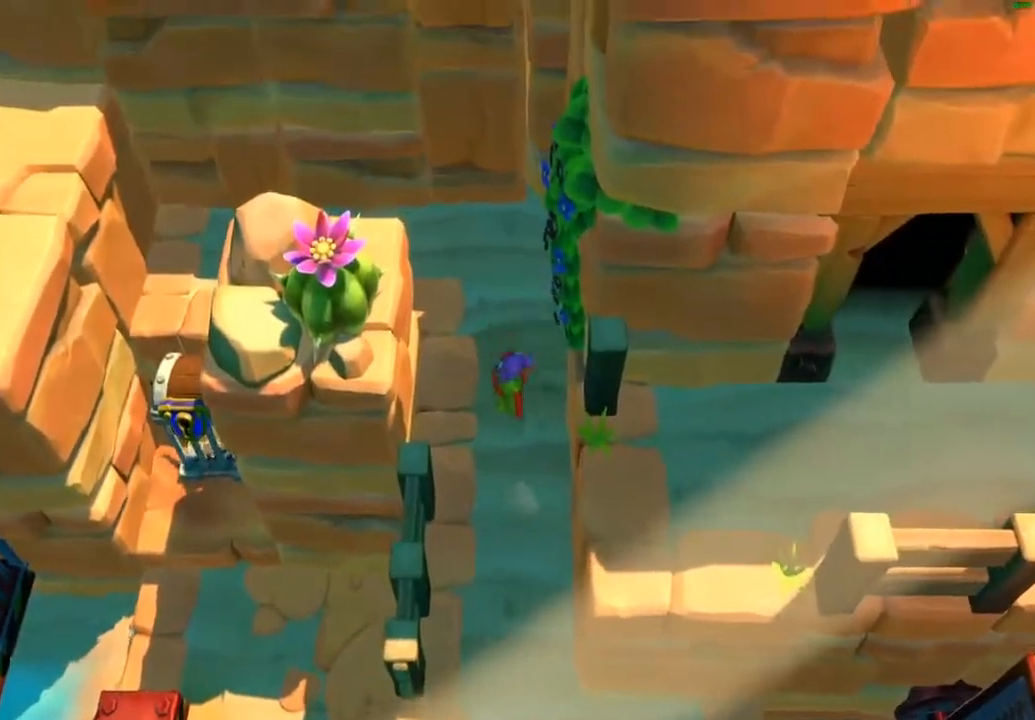
{"buttons": [], "left_stick": "center", "events": []}
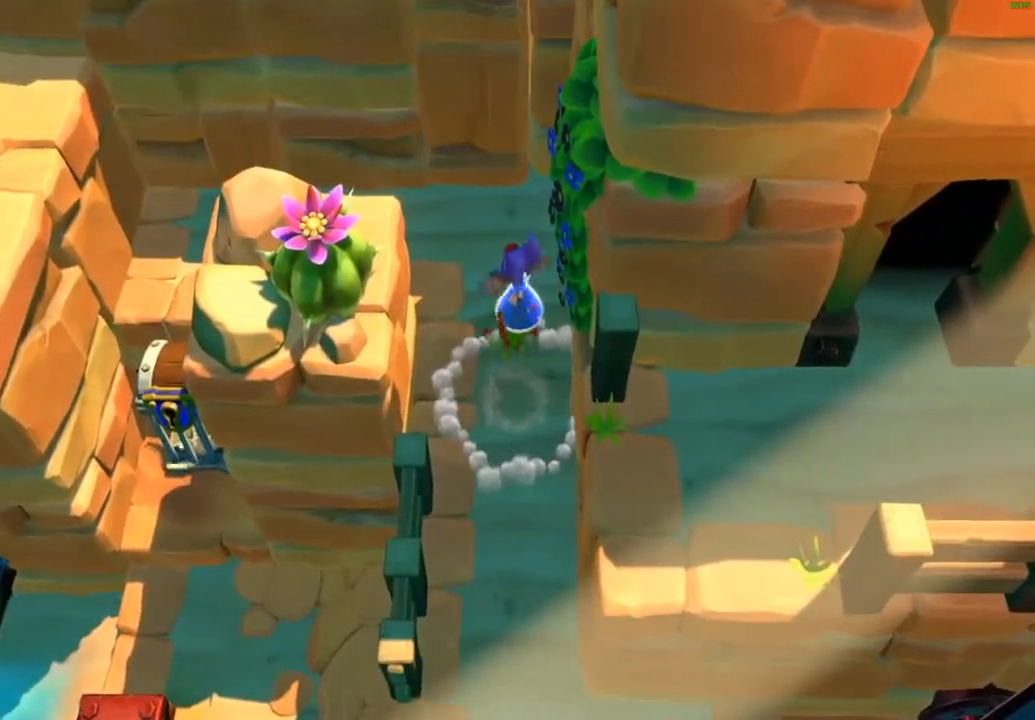
{"buttons": [], "left_stick": "center", "events": [[217, "left_stick", "up"], [433, "left_stick", "center"]]}
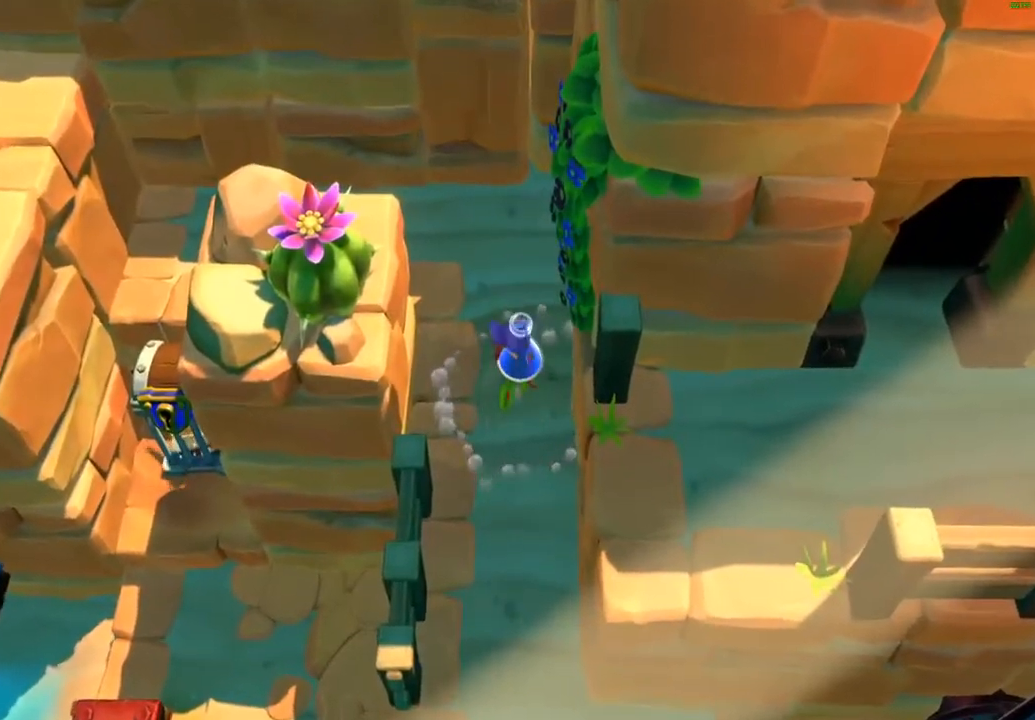
{"buttons": ["X"], "left_stick": "down", "events": [[383, "left_stick", "down"], [450, "X", "down"]]}
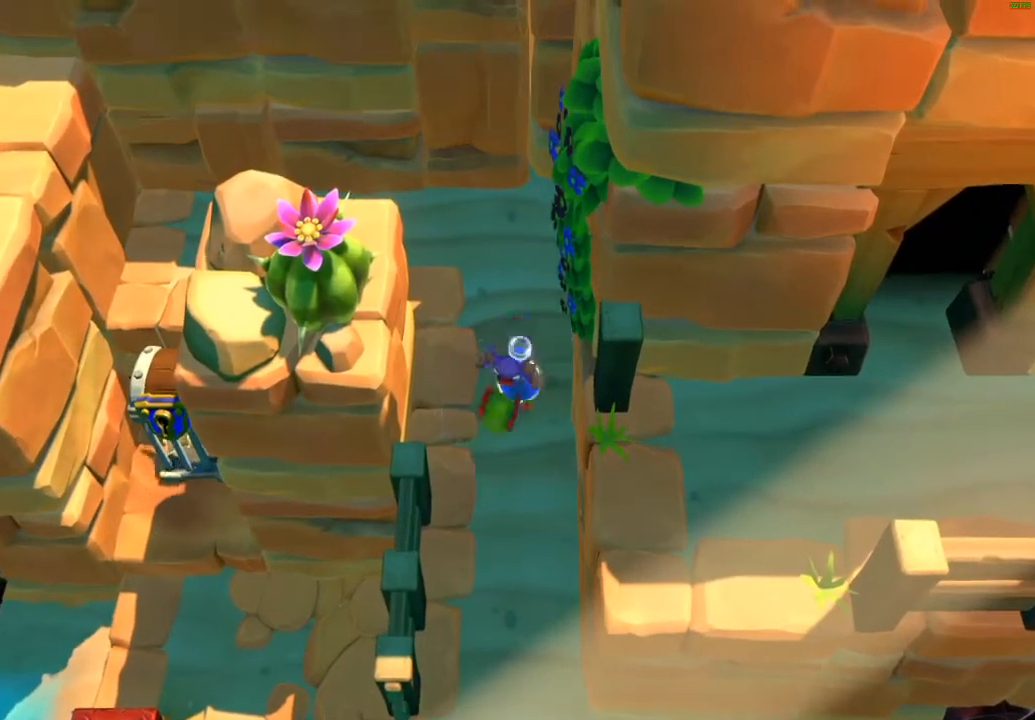
{"buttons": [], "left_stick": "down", "events": [[33, "X", "up"]]}
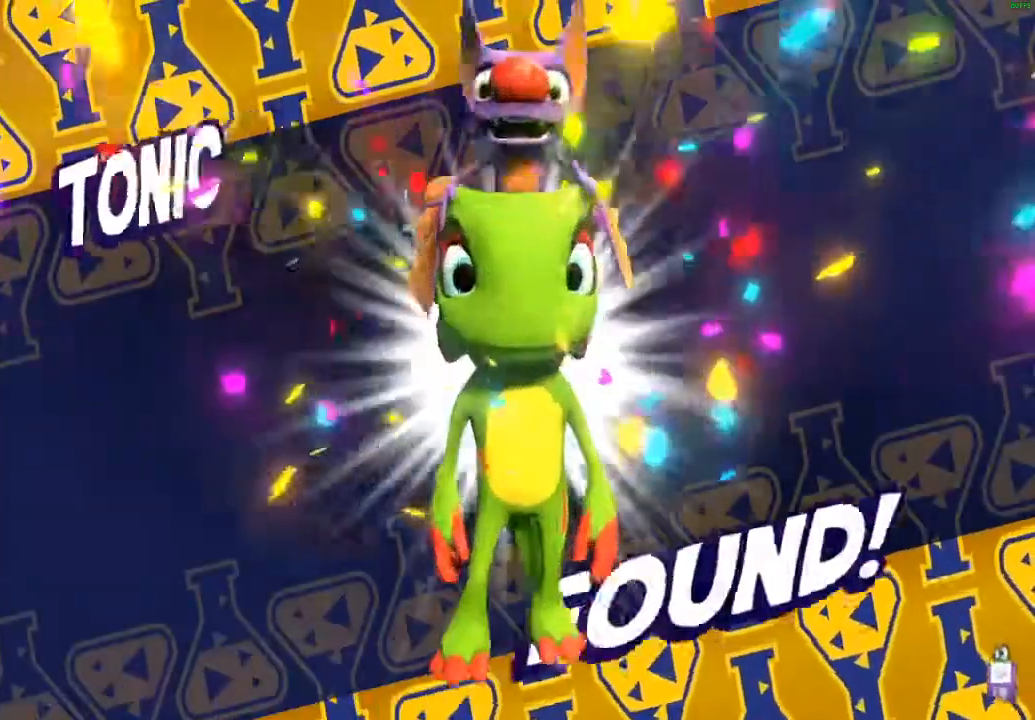
{"buttons": [], "left_stick": "down", "events": []}
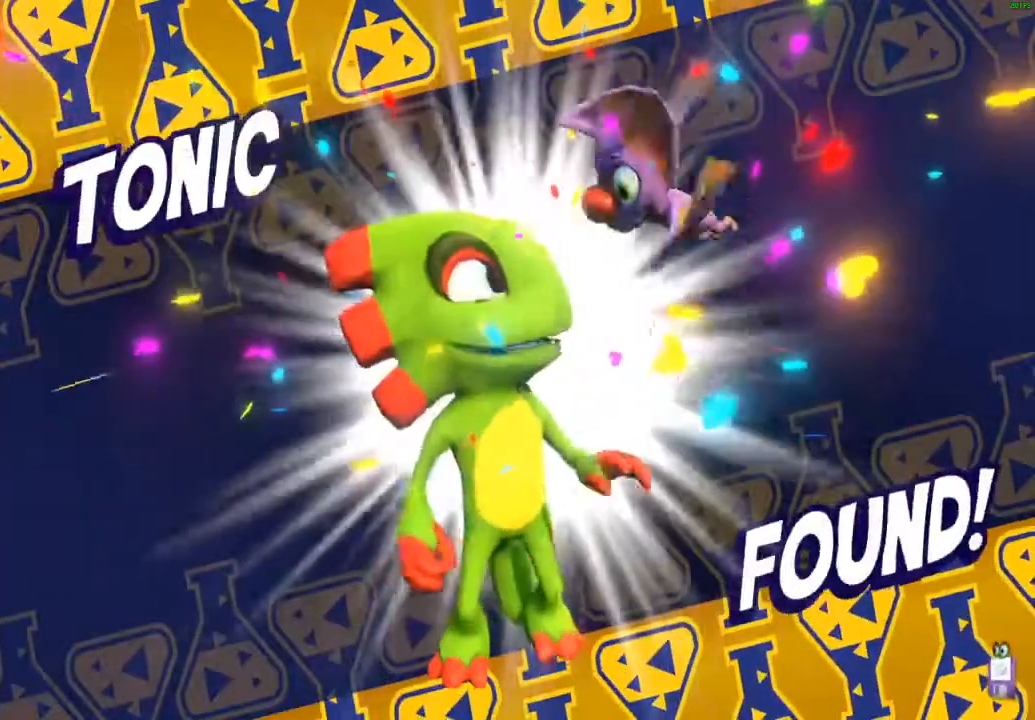
{"buttons": [], "left_stick": "down", "events": []}
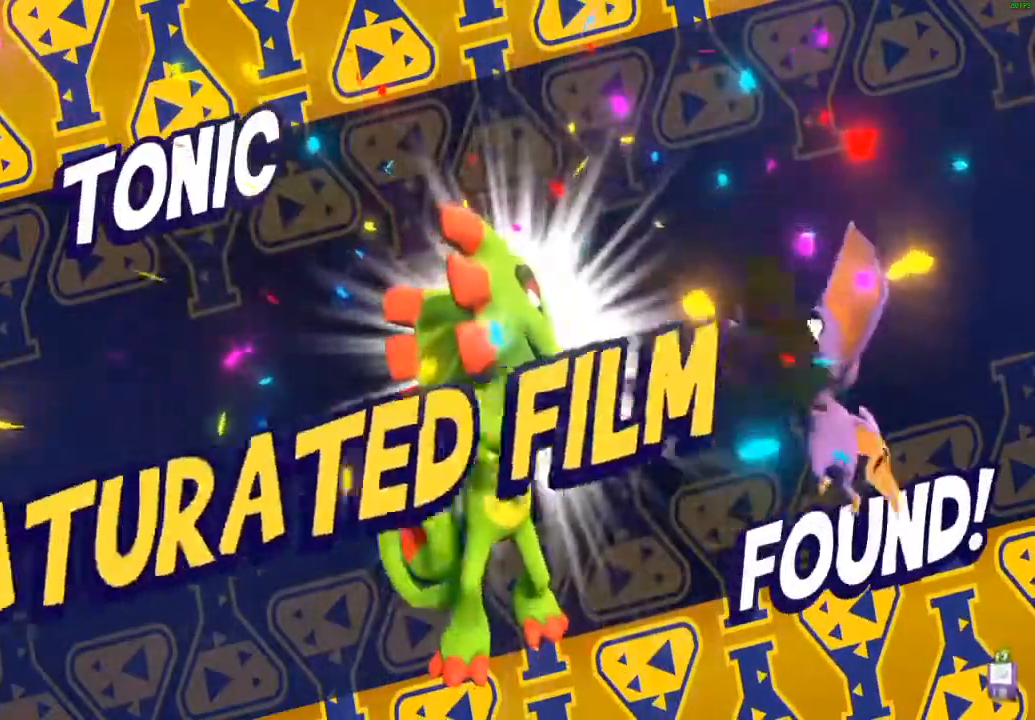
{"buttons": [], "left_stick": "down", "events": []}
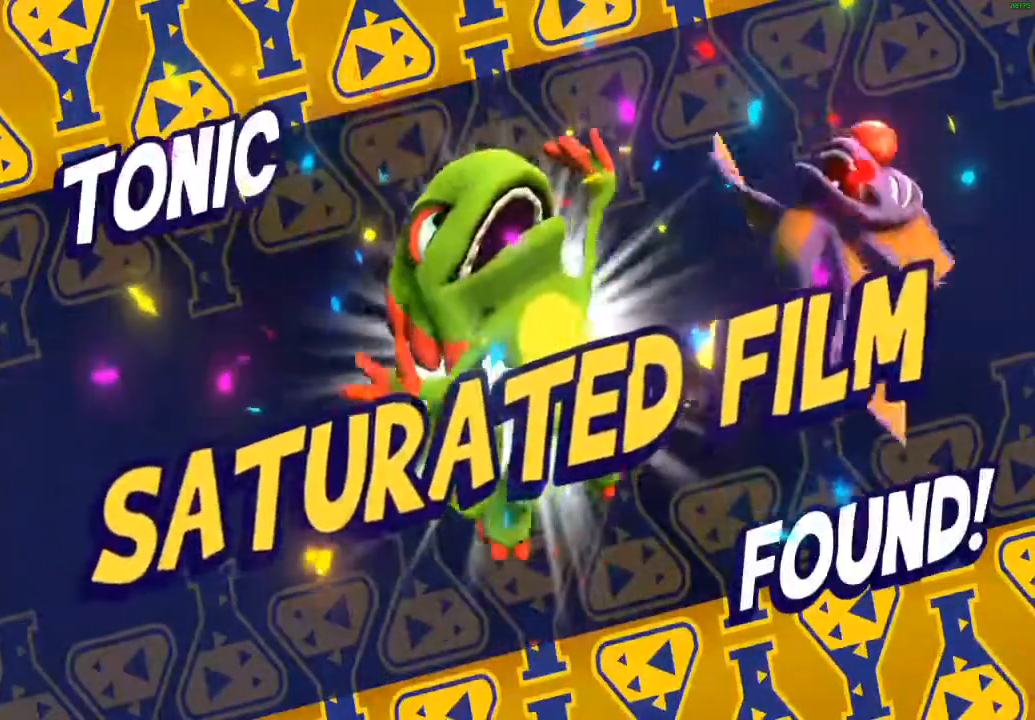
{"buttons": [], "left_stick": "down", "events": []}
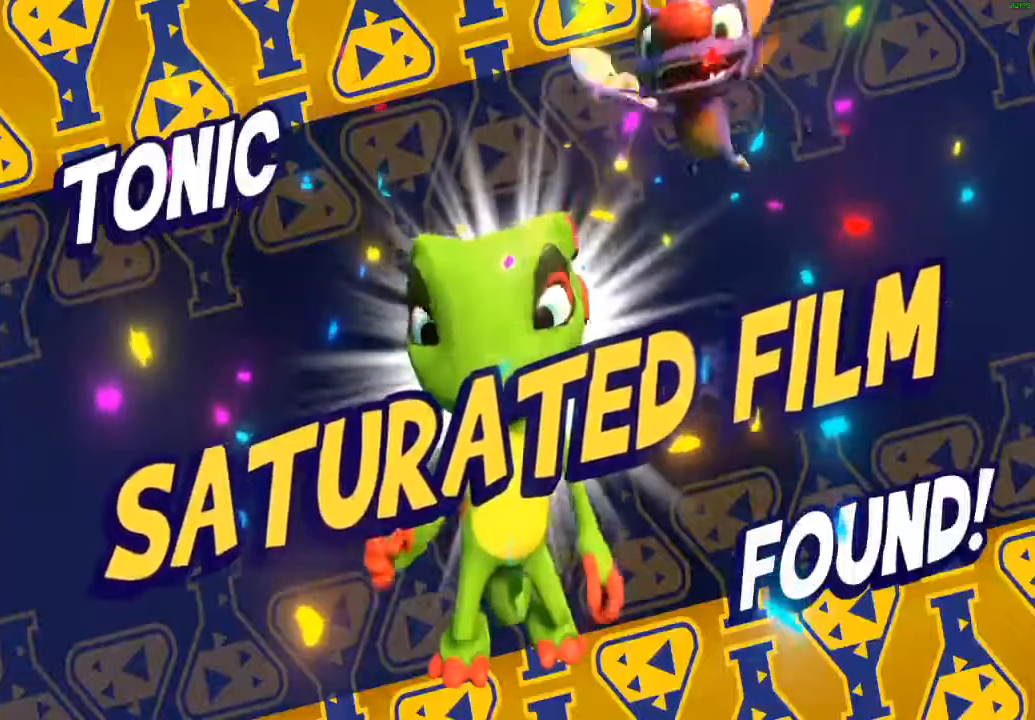
{"buttons": [], "left_stick": "down", "events": []}
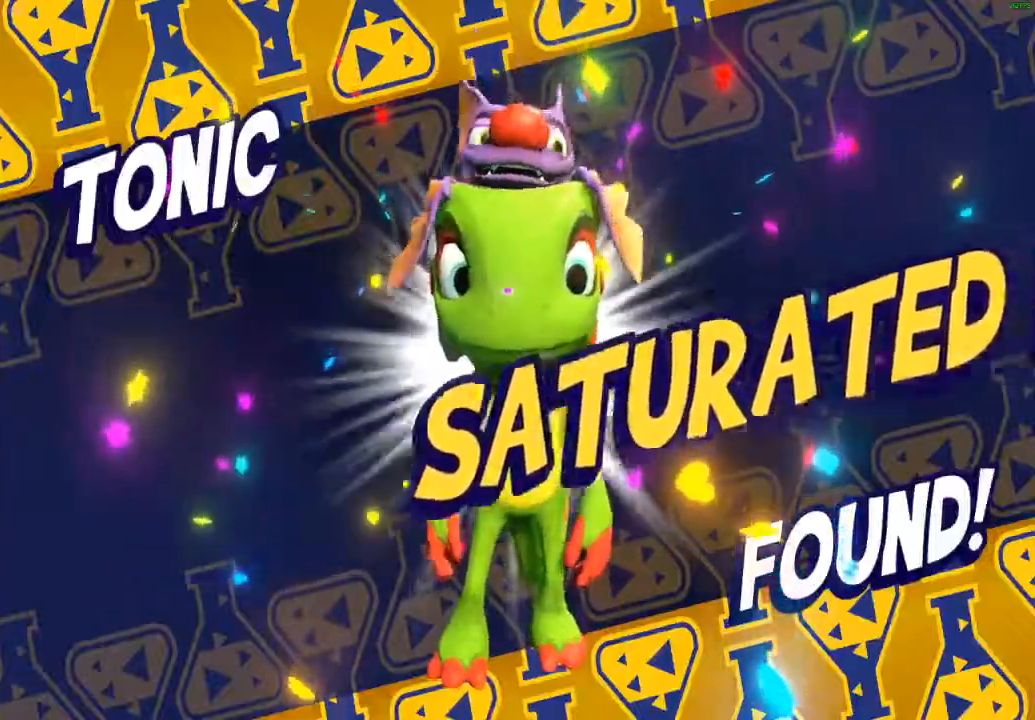
{"buttons": [], "left_stick": "down", "events": []}
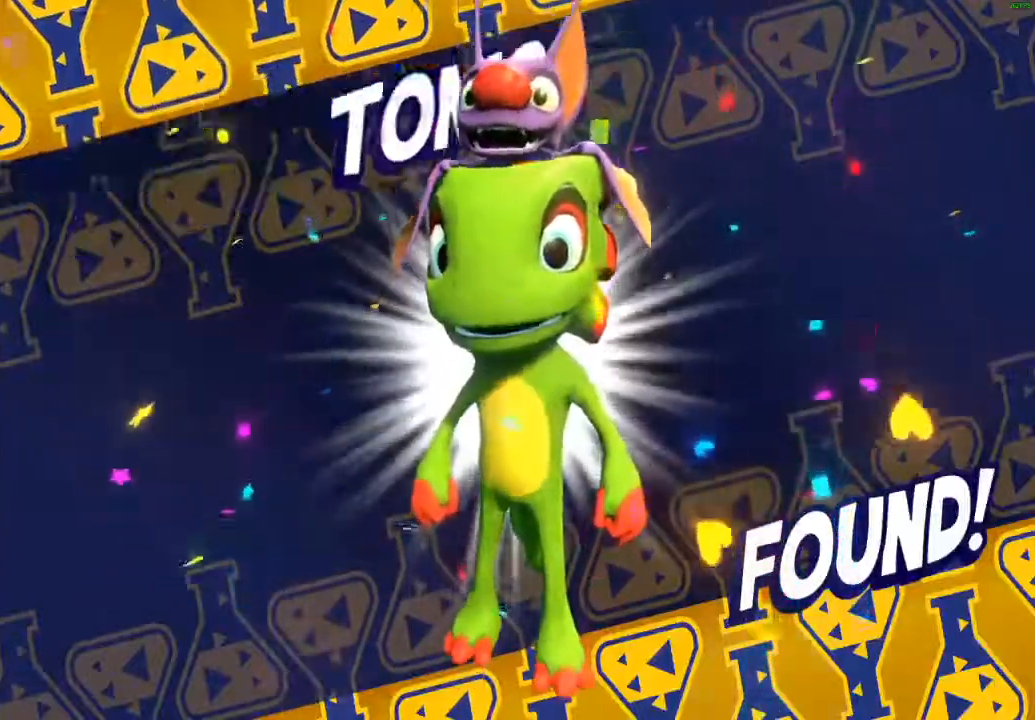
{"buttons": [], "left_stick": "down", "events": []}
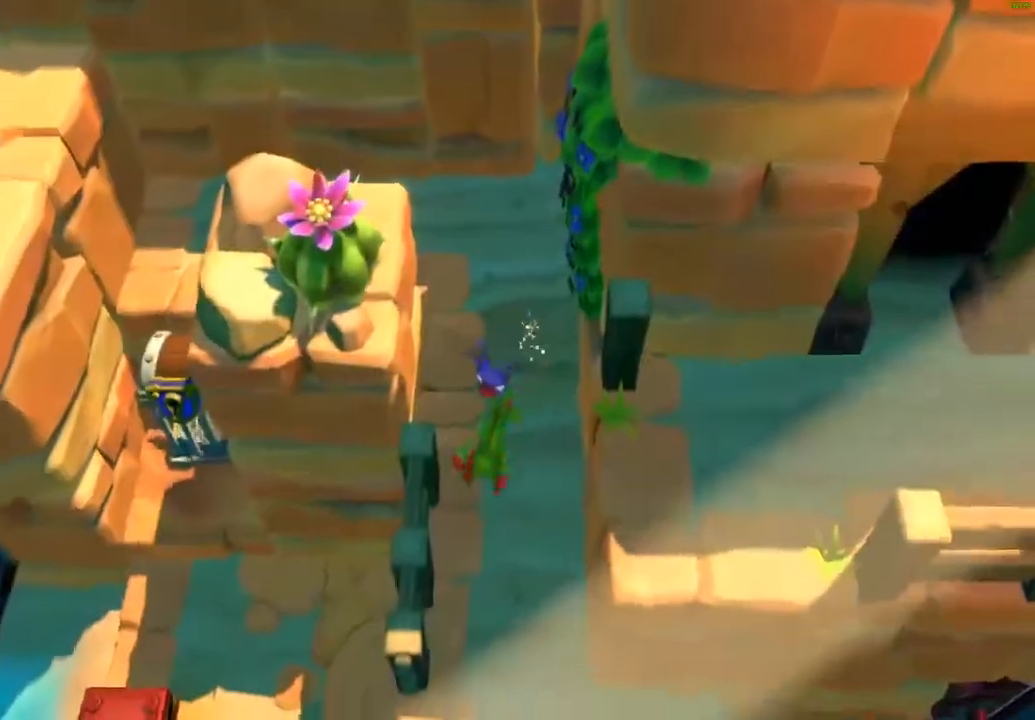
{"buttons": [], "left_stick": "down", "events": []}
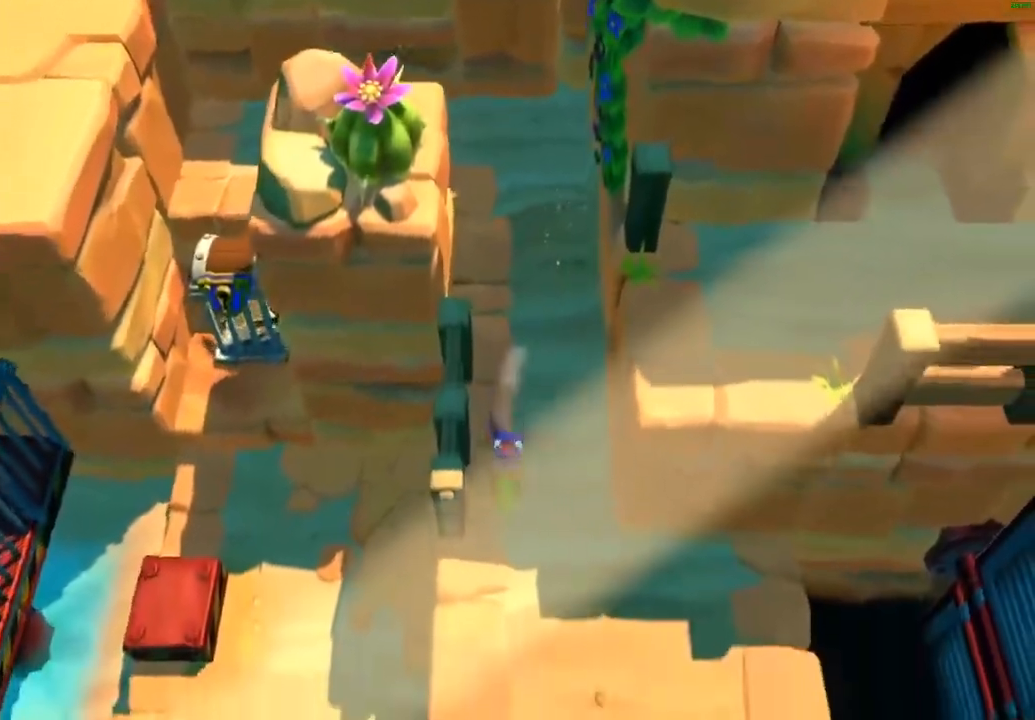
{"buttons": [], "left_stick": "down-left", "events": [[67, "left_stick", "down-left"], [200, "X", "down"], [317, "X", "up"]]}
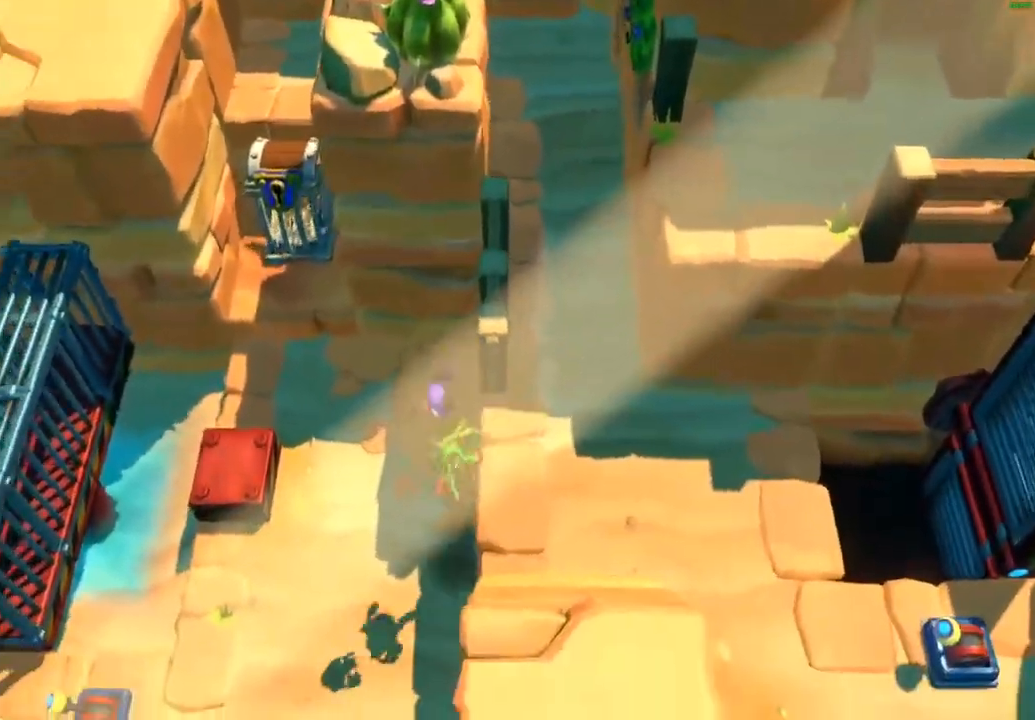
{"buttons": [], "left_stick": "down-left", "events": [[67, "A", "down"], [300, "A", "up"]]}
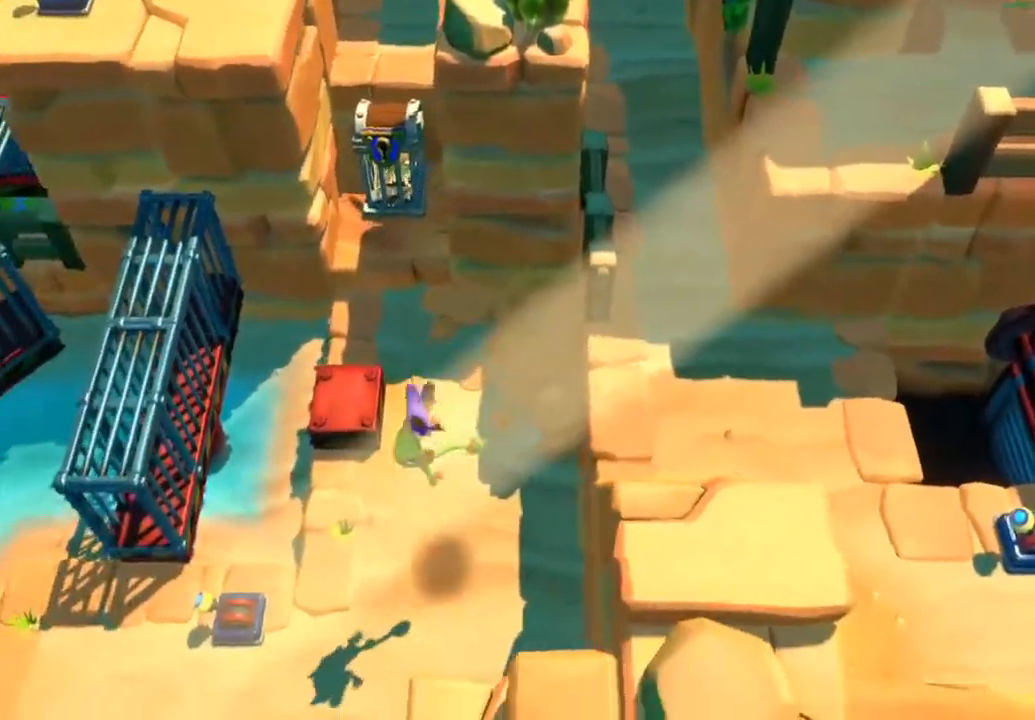
{"buttons": [], "left_stick": "down-left", "events": []}